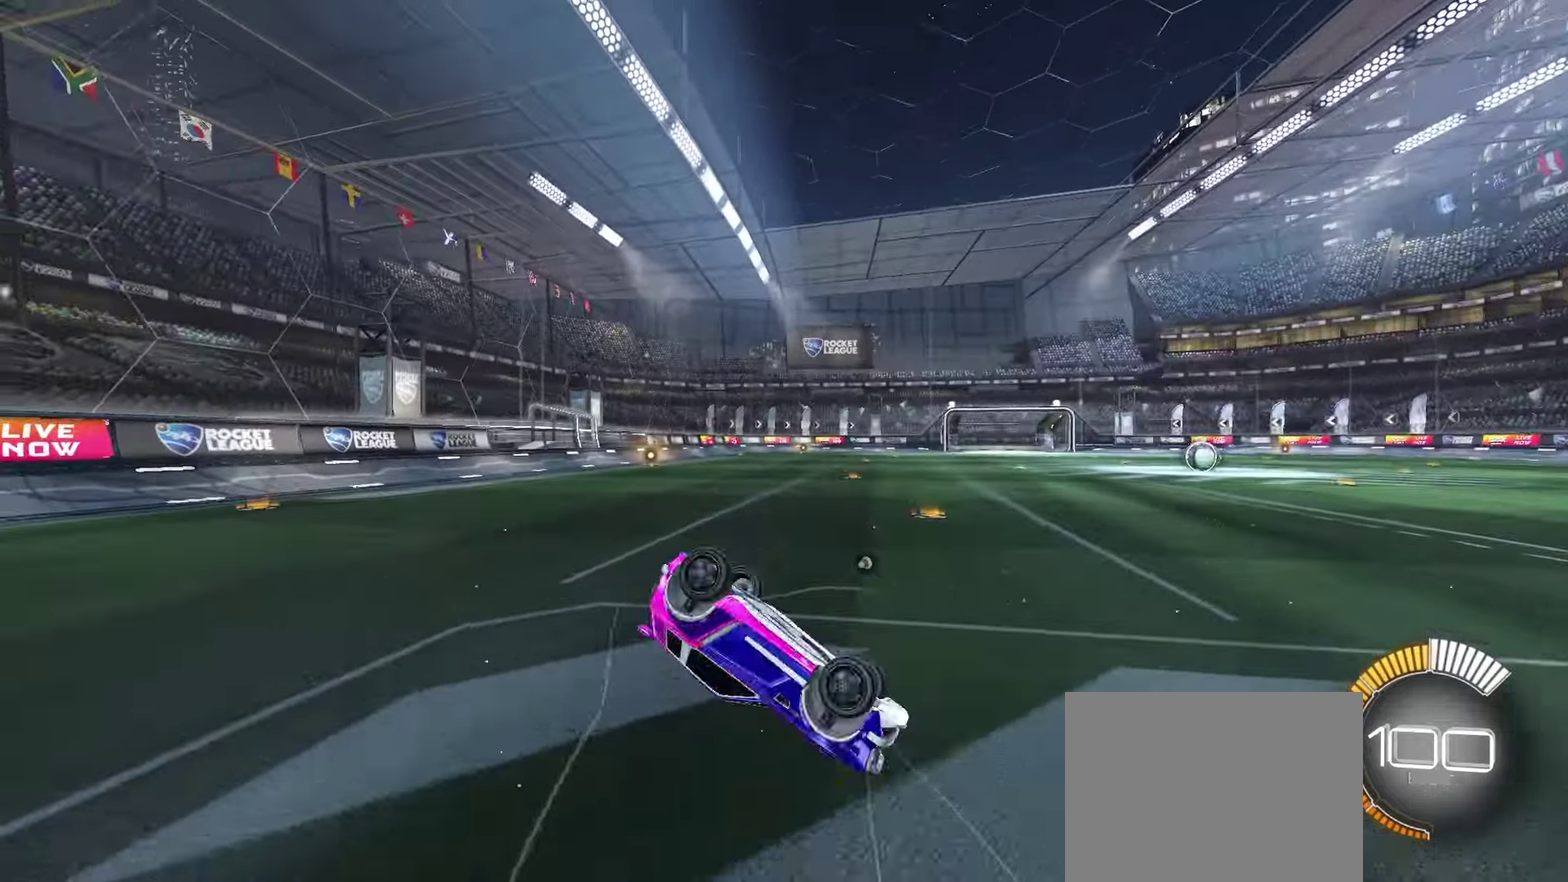
Gameplay with a controller (PlayStation layout); each line is a JSON object with the inputs held at the frame after it (dt_ms = milliseconds from this image to that frame). "events" lists button and stick changes between this image and that frame as [ms after this image, input, new state], when the widget could be followed in between. Not read: R3 right_stick.
{"dt_ms": 100, "buttons": [], "left_stick": "up-left", "events": []}
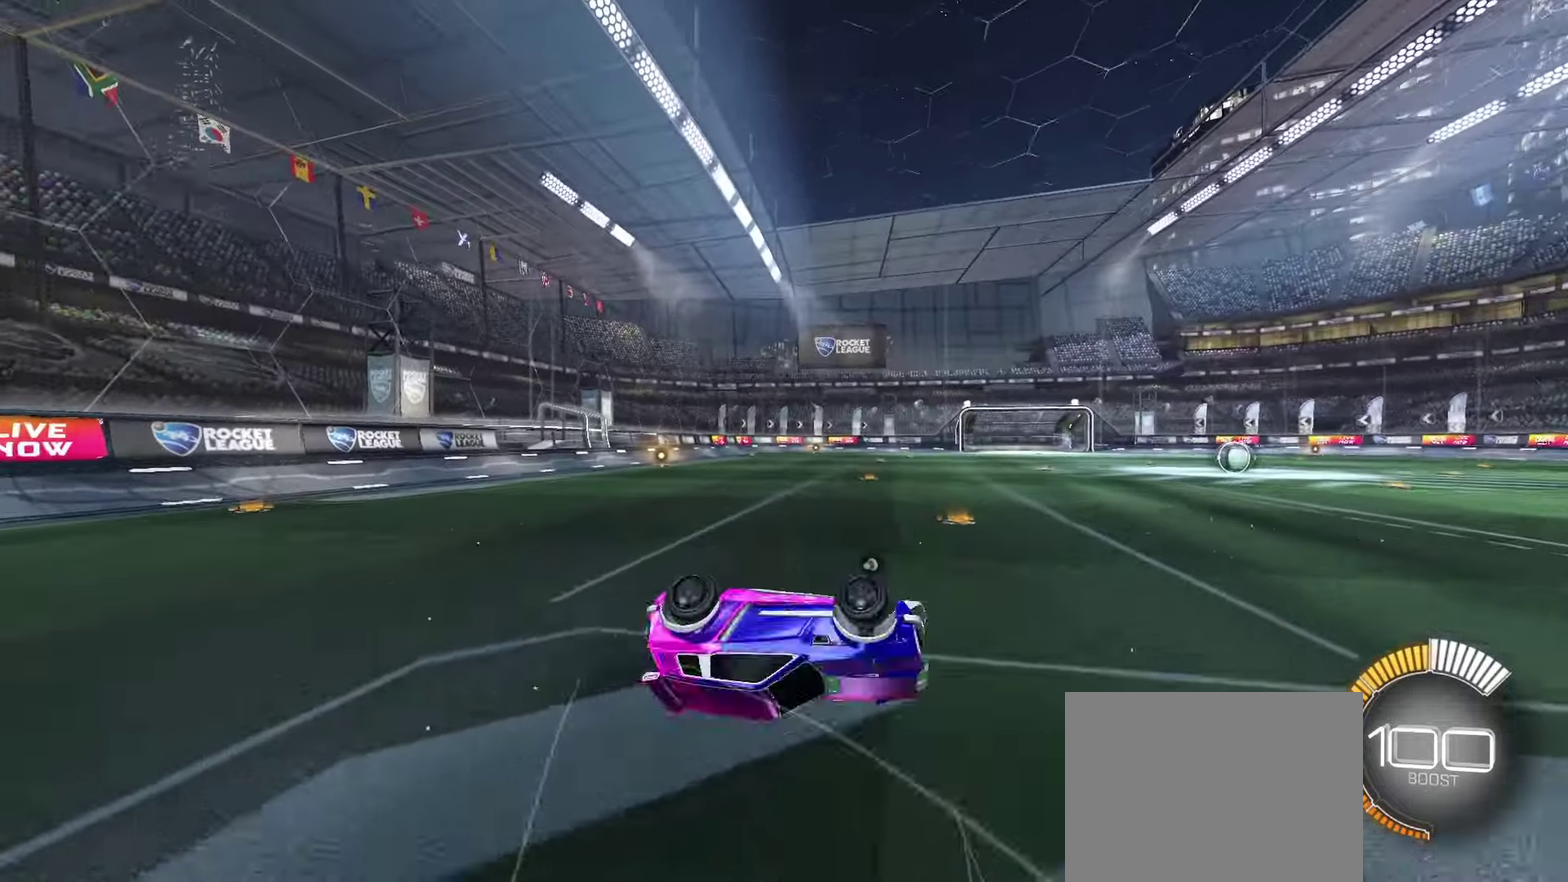
{"dt_ms": 100, "buttons": [], "left_stick": "up-left", "events": []}
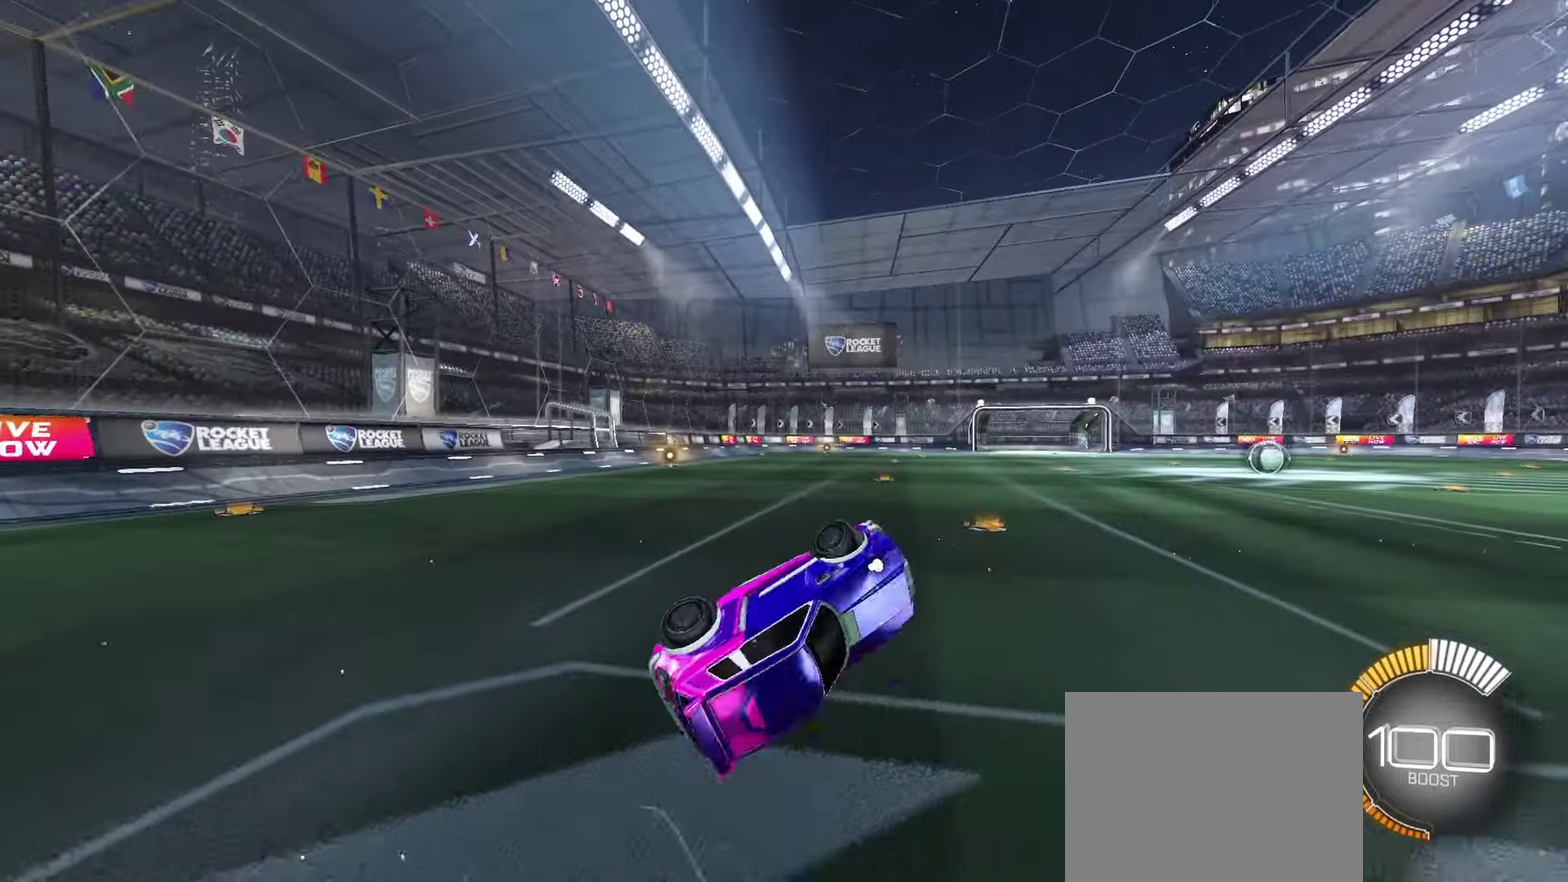
{"dt_ms": 100, "buttons": [], "left_stick": "up-left", "events": []}
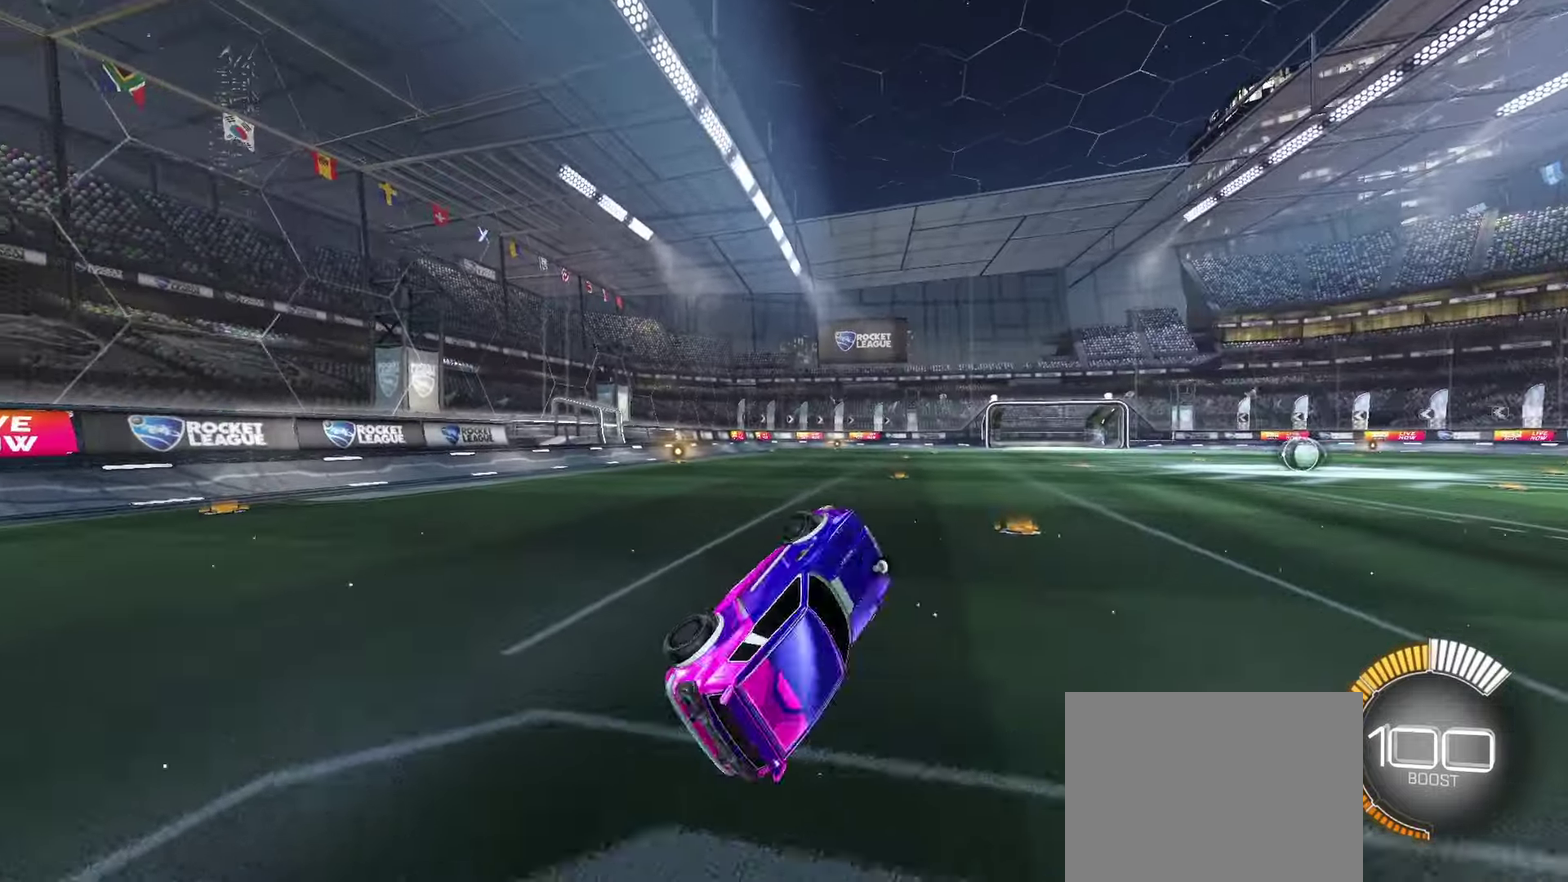
{"dt_ms": 100, "buttons": [], "left_stick": "up-left", "events": []}
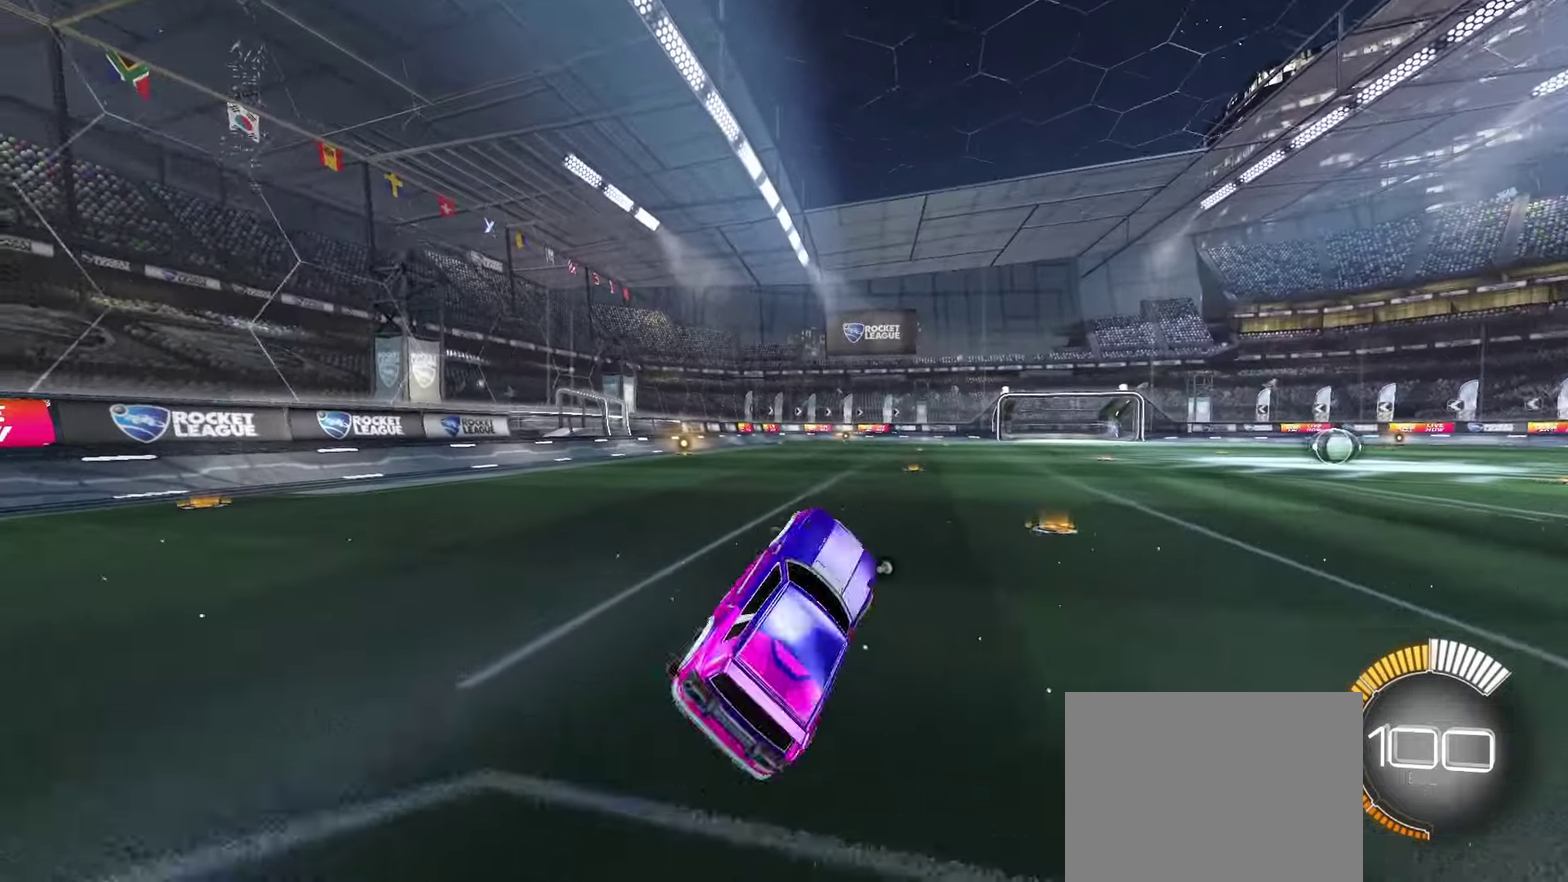
{"dt_ms": 100, "buttons": [], "left_stick": "up-left", "events": []}
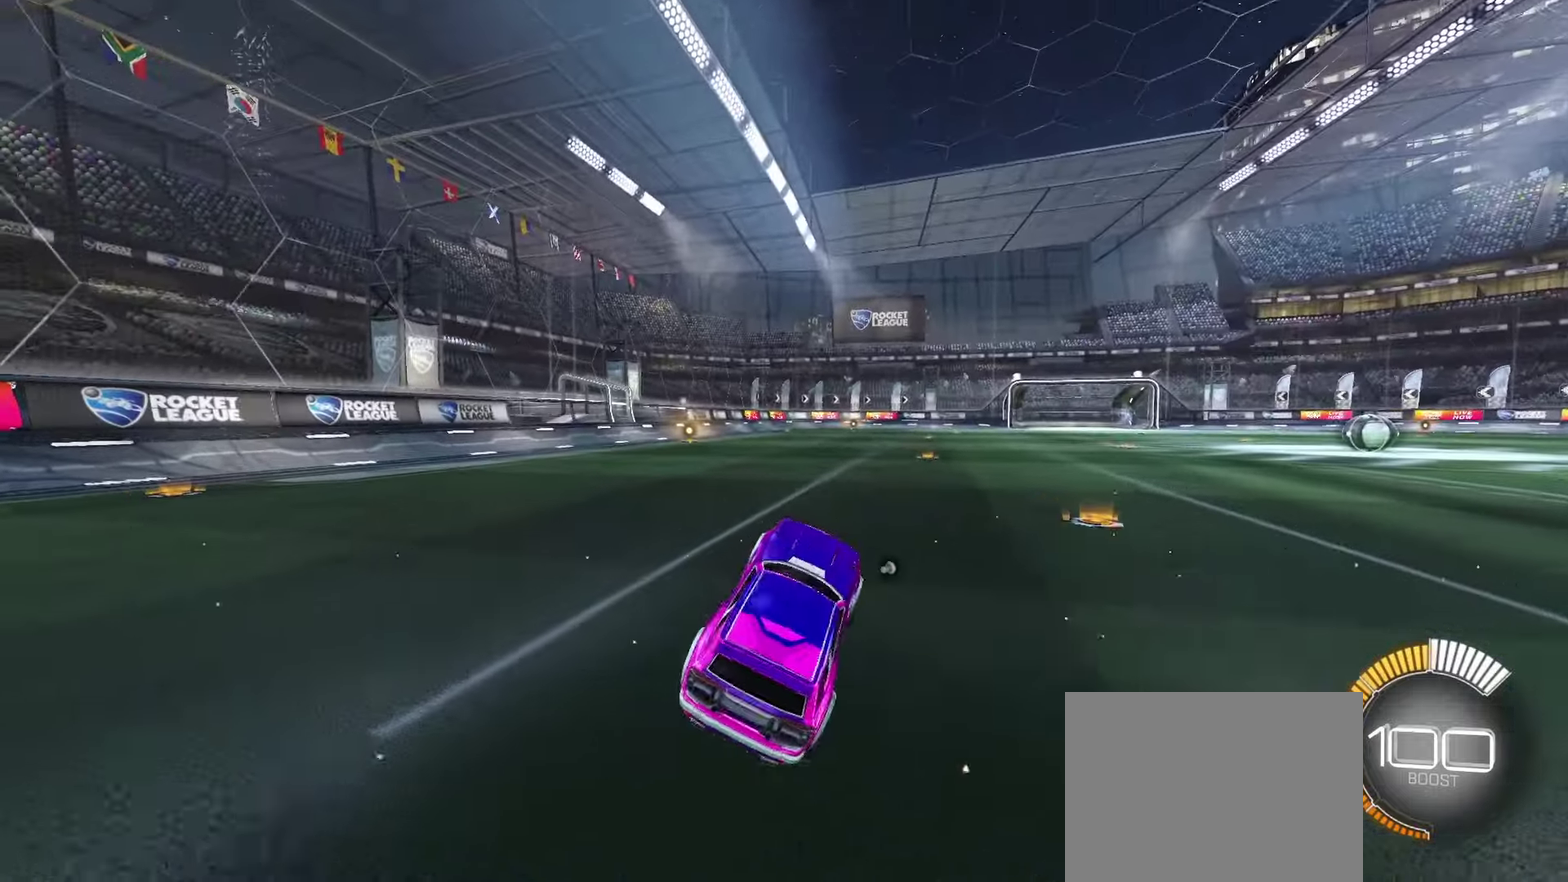
{"dt_ms": 100, "buttons": [], "left_stick": "center", "events": [[33, "left_stick", "center"]]}
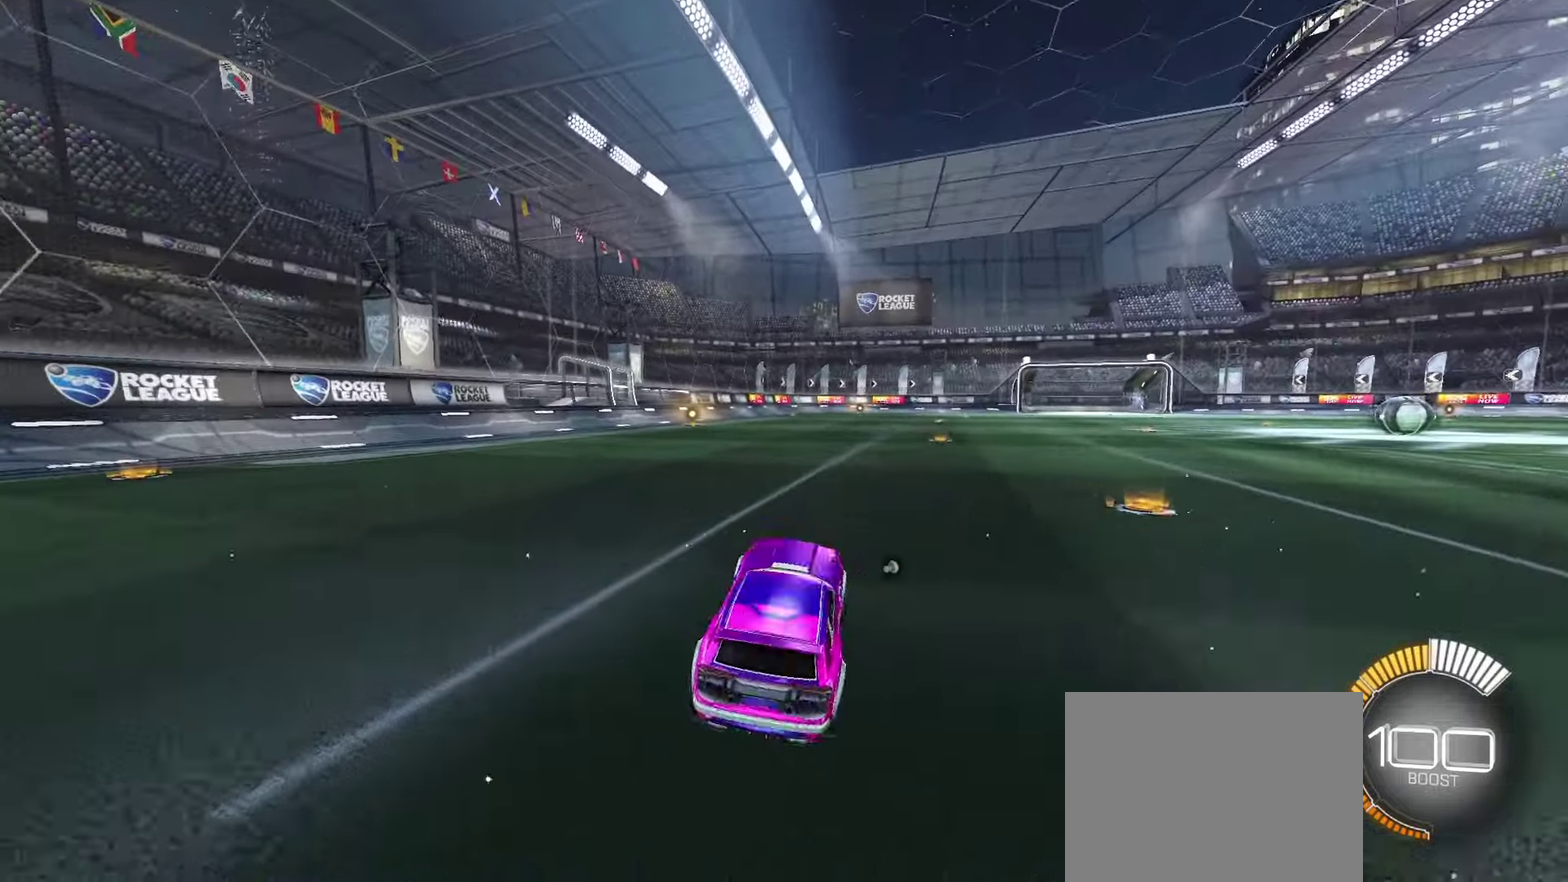
{"dt_ms": 200, "buttons": ["CROSS"], "left_stick": "center", "events": [[200, "CROSS", "down"]]}
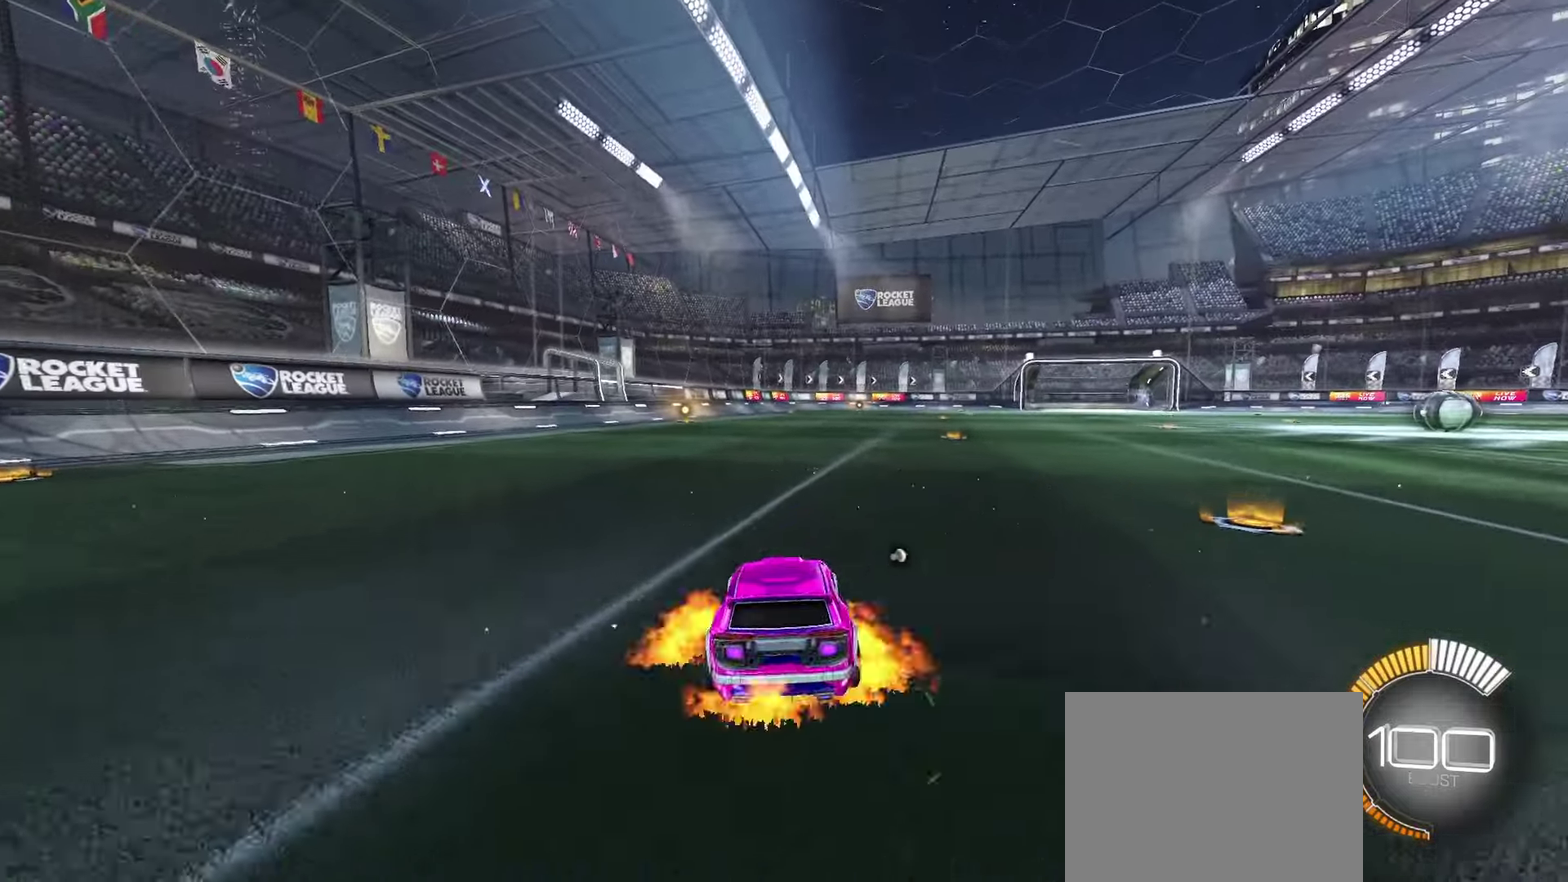
{"dt_ms": 100, "buttons": [], "left_stick": "up-left"}